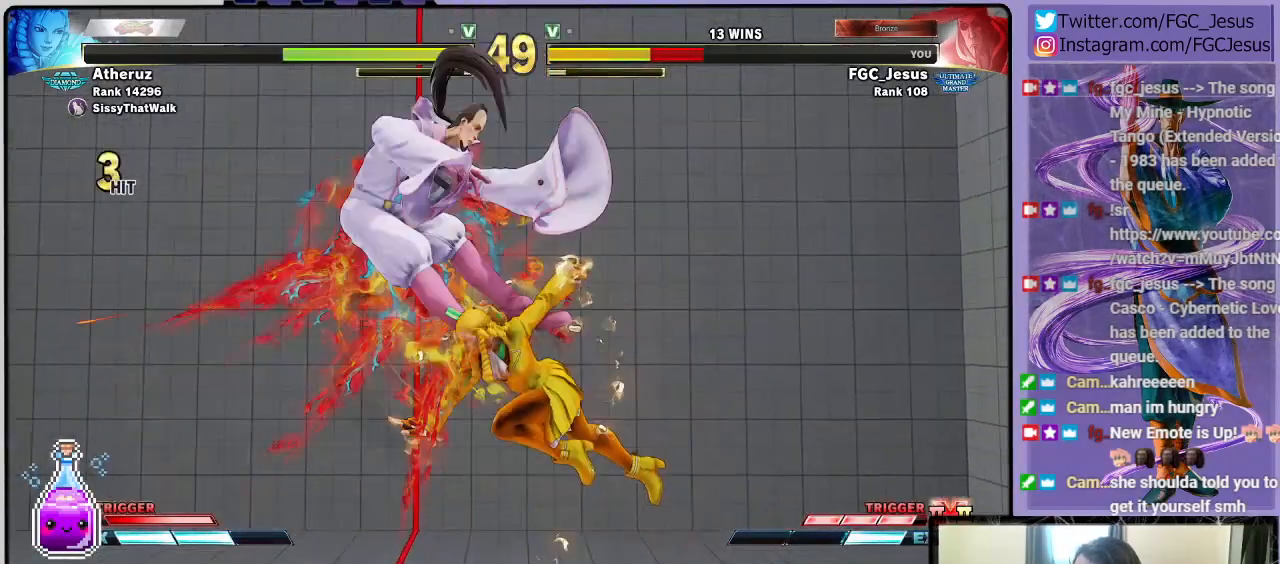
Gameplay with a controller (PlayStation layout); each line is a JSON object with the inputs held at the frame after it. "events" lists button and stick changes between this image and that frame as [ms after this image, input, new state], when the widget could be followed in between.
{"buttons": ["DPAD_LEFT"], "left_stick": "center", "right_stick": "center", "events": [[67, "DPAD_DOWN", "up"], [101, "DPAD_LEFT", "up"], [301, "CROSS", "down"], [301, "R1", "down"], [301, "SQUARE", "down"], [401, "R1", "up"], [434, "CROSS", "up"], [434, "DPAD_LEFT", "down"], [434, "SQUARE", "up"]]}
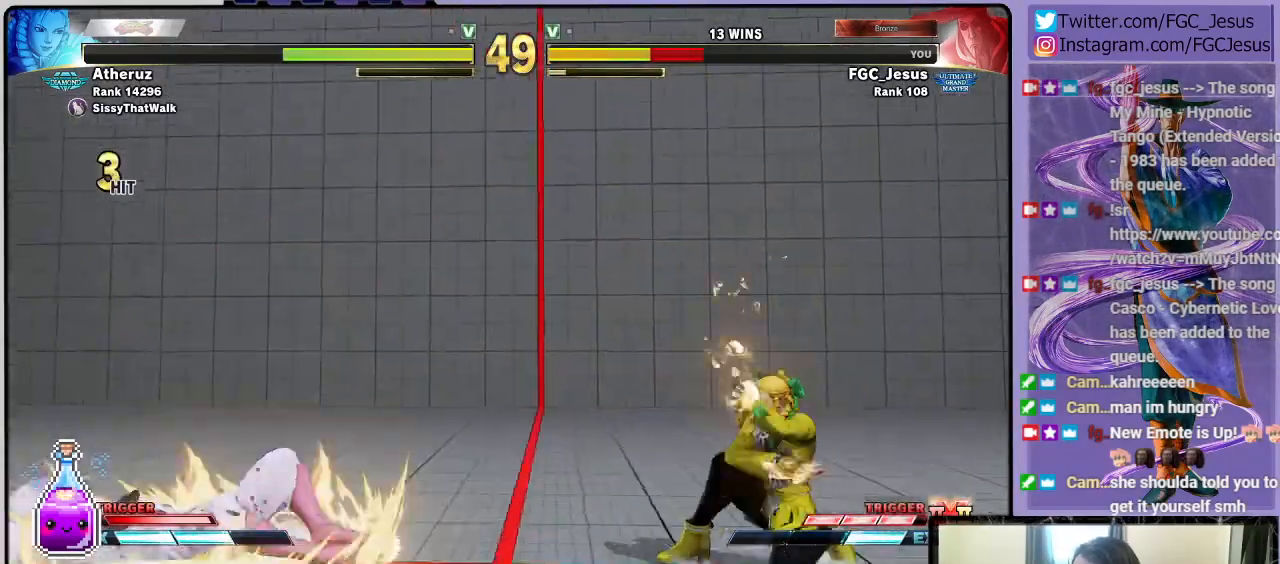
{"buttons": ["DPAD_LEFT"], "left_stick": "center", "right_stick": "center", "events": []}
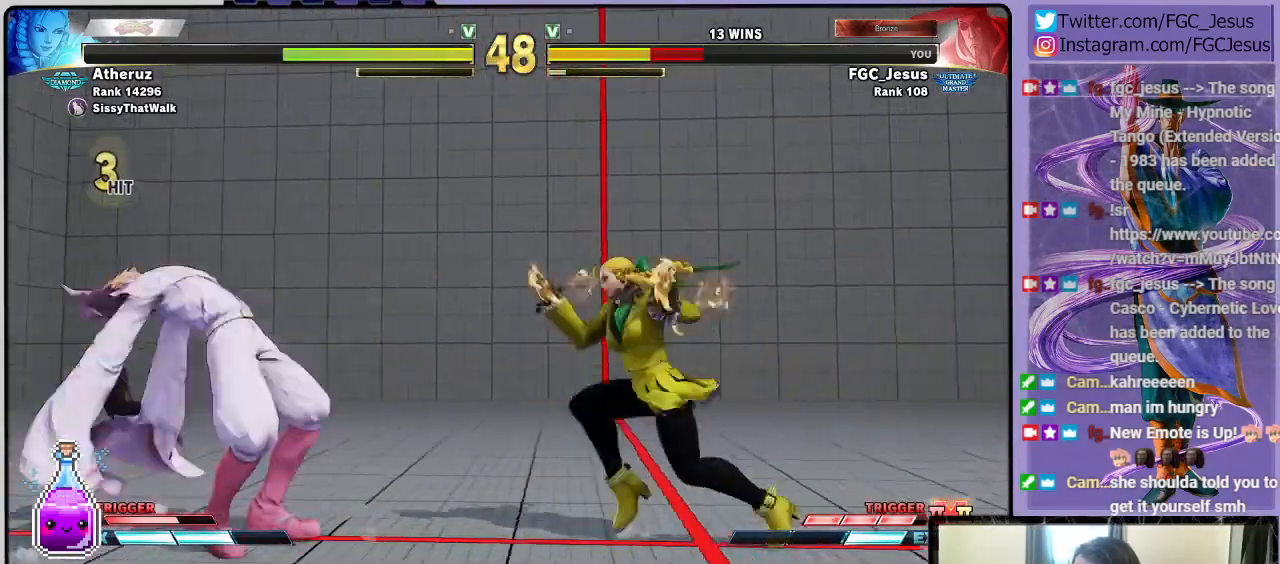
{"buttons": ["DPAD_DOWN", "DPAD_LEFT"], "left_stick": "center", "right_stick": "center", "events": [[267, "DPAD_DOWN", "down"]]}
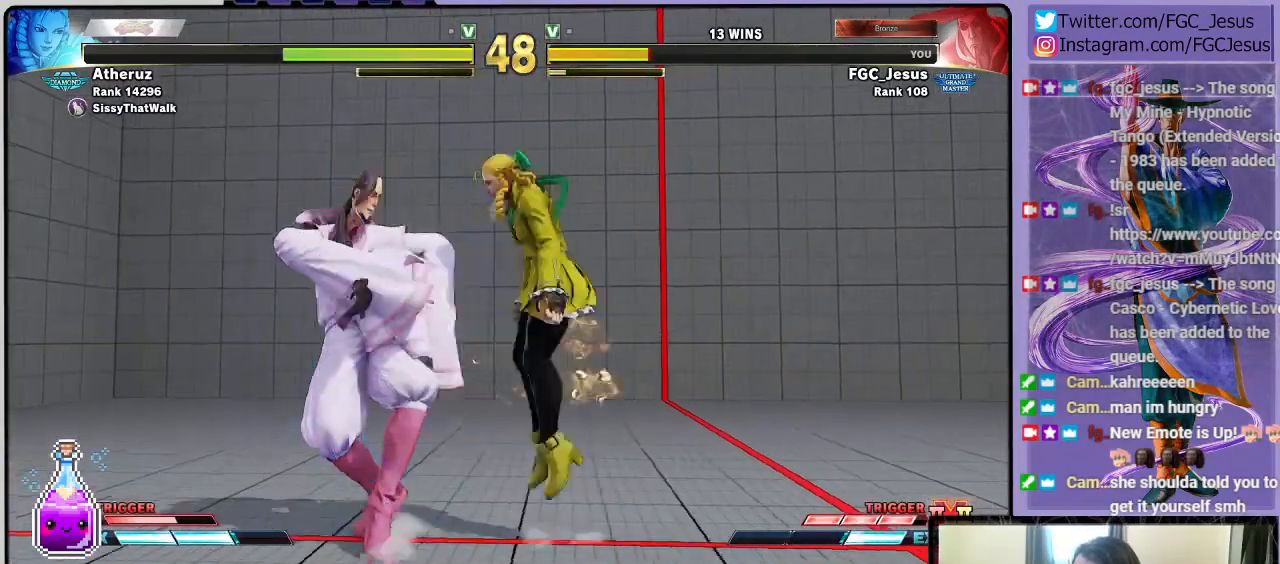
{"buttons": ["DPAD_DOWN", "DPAD_LEFT"], "left_stick": "center", "right_stick": "center", "events": [[200, "SQUARE", "down"], [267, "SQUARE", "up"]]}
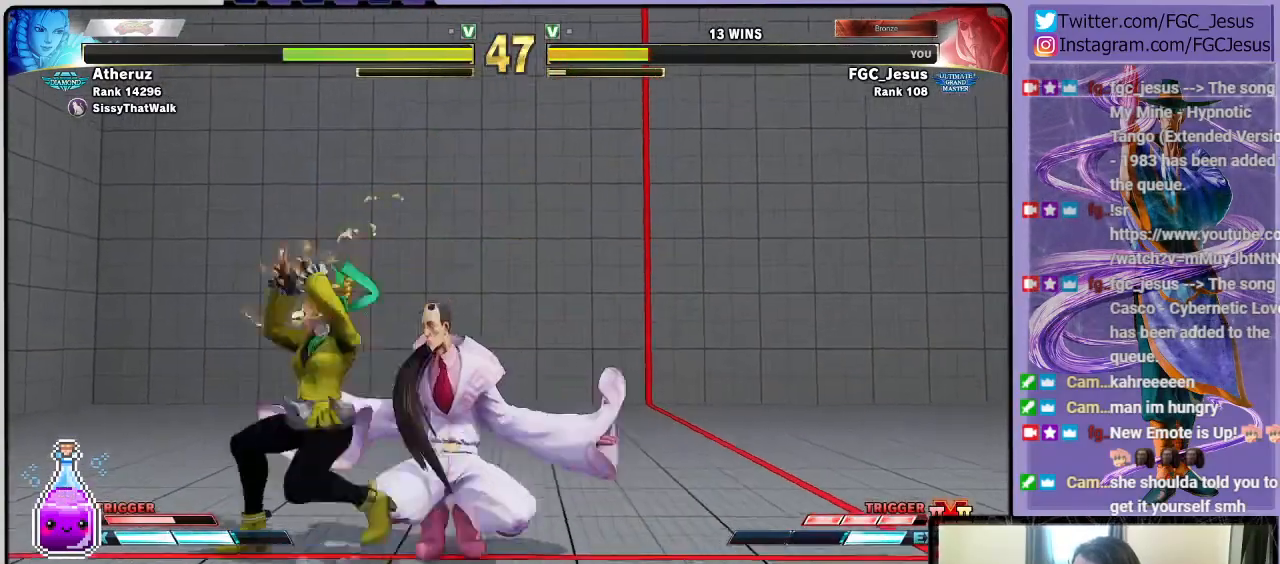
{"buttons": ["DPAD_RIGHT"], "left_stick": "center", "right_stick": "center", "events": [[134, "CROSS", "down"], [134, "DPAD_LEFT", "up"], [134, "DPAD_RIGHT", "down"], [134, "SQUARE", "down"], [301, "CROSS", "up"], [301, "SQUARE", "up"], [468, "DPAD_DOWN", "up"]]}
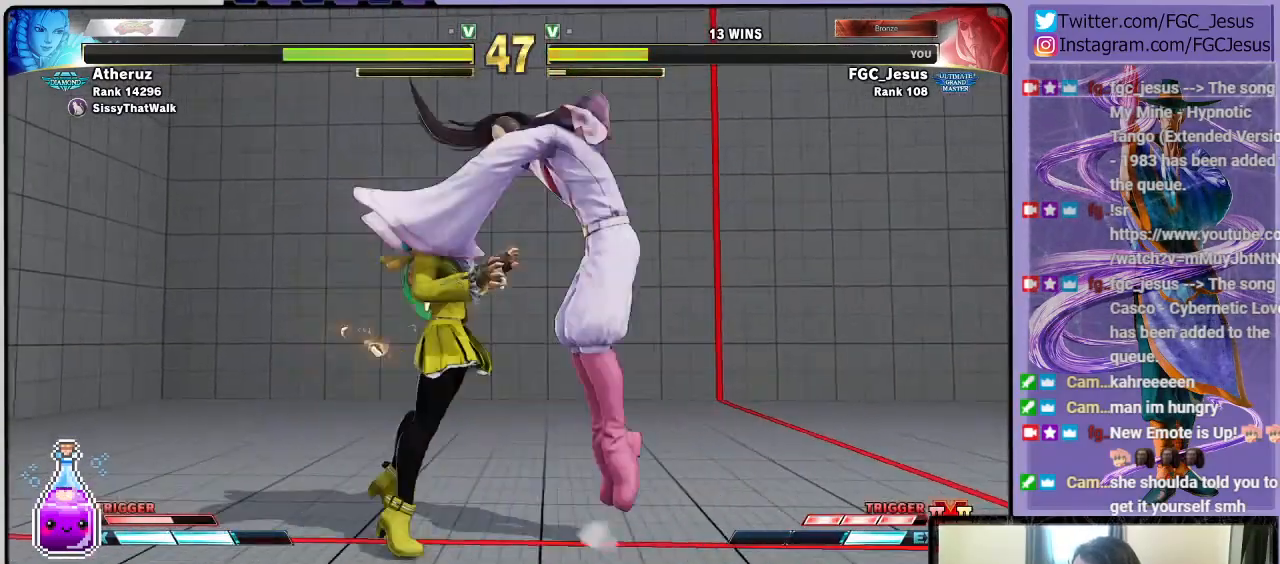
{"buttons": ["DPAD_RIGHT"], "left_stick": "center", "right_stick": "center", "events": []}
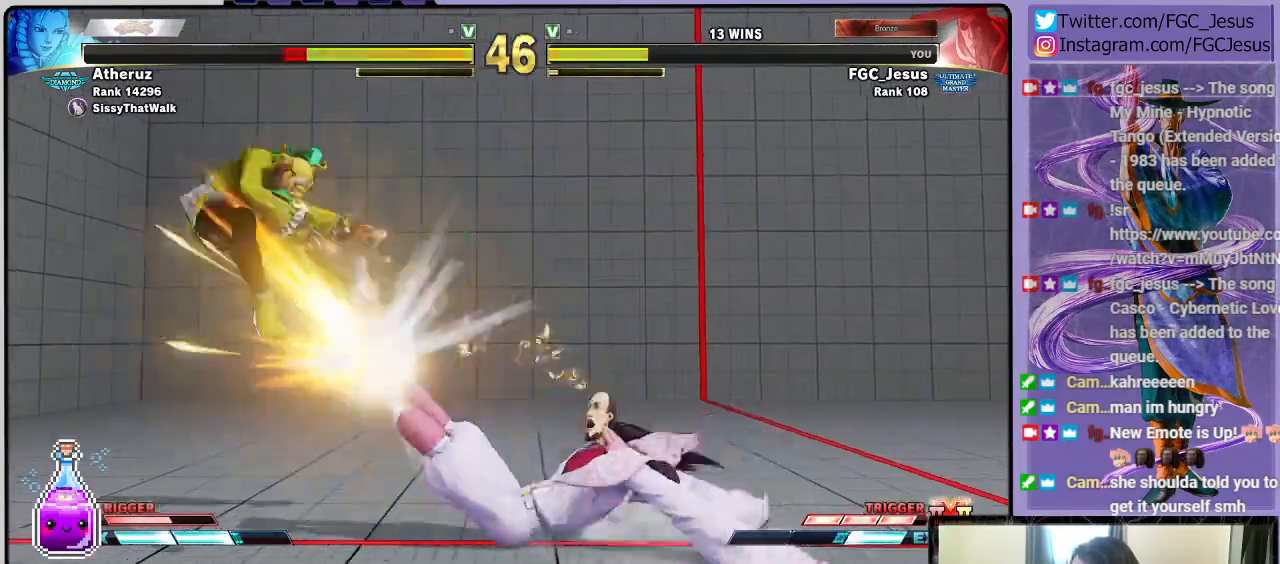
{"buttons": ["DPAD_RIGHT"], "left_stick": "center", "right_stick": "center", "events": []}
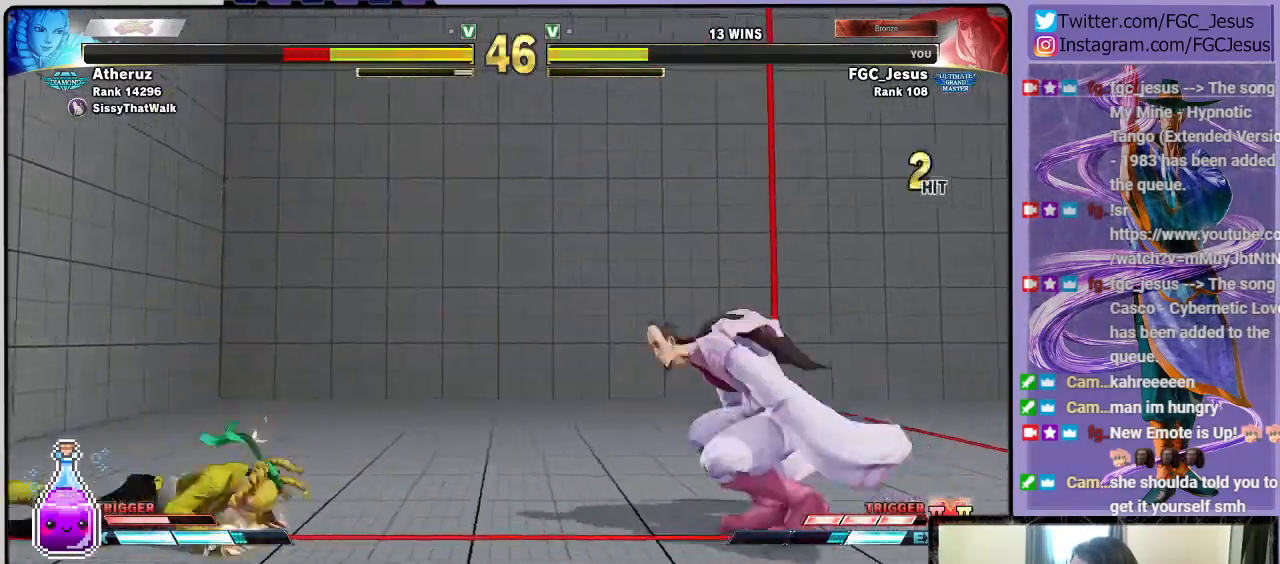
{"buttons": ["DPAD_DOWN", "DPAD_RIGHT"], "left_stick": "center", "right_stick": "center", "events": [[133, "DPAD_DOWN", "down"], [167, "DPAD_DOWN", "up"], [167, "DPAD_LEFT", "down"], [167, "DPAD_RIGHT", "up"], [200, "CIRCLE", "down"], [234, "DPAD_DOWN", "down"], [234, "DPAD_LEFT", "up"], [234, "DPAD_RIGHT", "down"], [267, "DPAD_DOWN", "up"], [300, "CIRCLE", "up"], [367, "DPAD_DOWN", "down"]]}
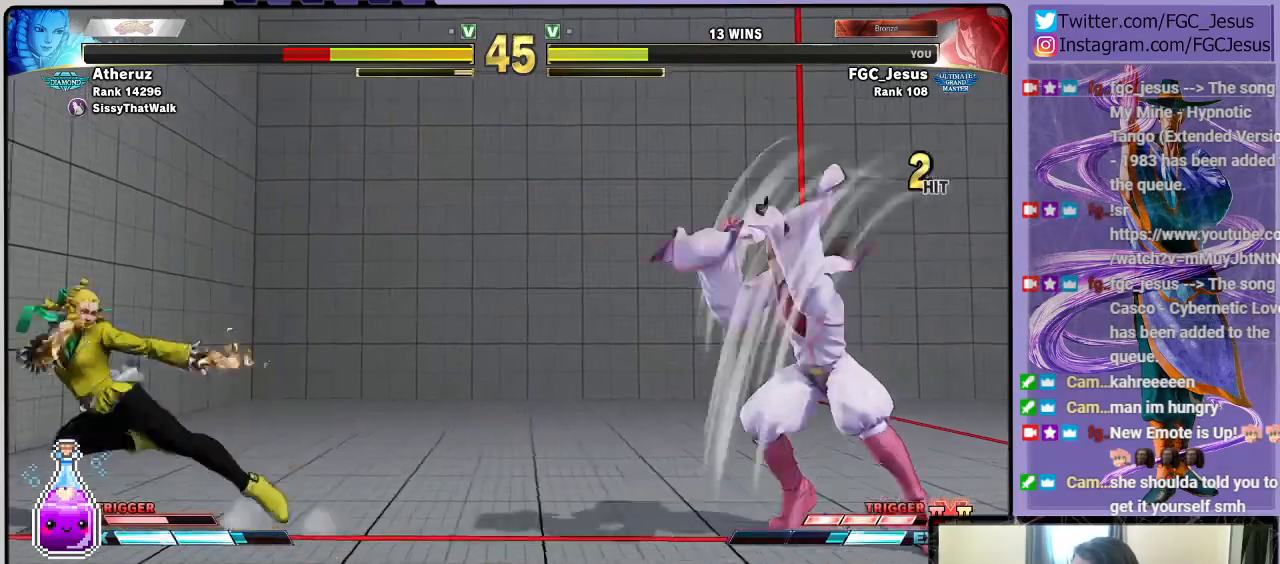
{"buttons": ["DPAD_RIGHT"], "left_stick": "center", "right_stick": "center", "events": [[501, "DPAD_DOWN", "up"]]}
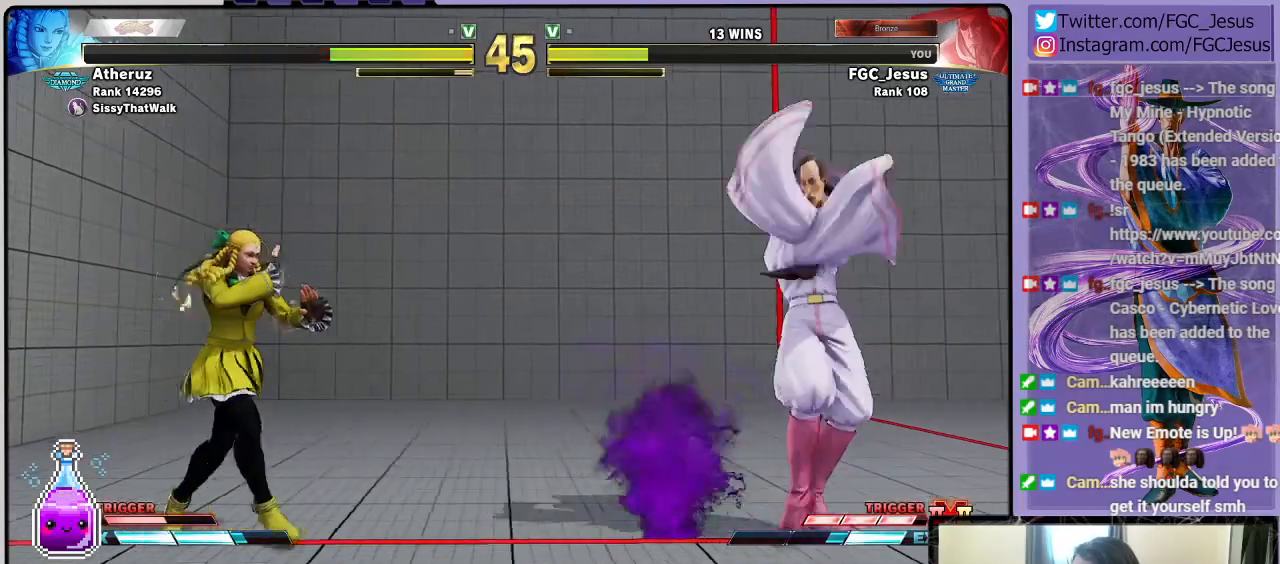
{"buttons": ["DPAD_DOWN", "DPAD_RIGHT"], "left_stick": "center", "right_stick": "center", "events": [[33, "DPAD_RIGHT", "up"], [33, "DPAD_UP", "down"], [67, "DPAD_RIGHT", "down"], [67, "SQUARE", "down"], [100, "DPAD_UP", "up"], [133, "DPAD_DOWN", "down"], [167, "SQUARE", "up"]]}
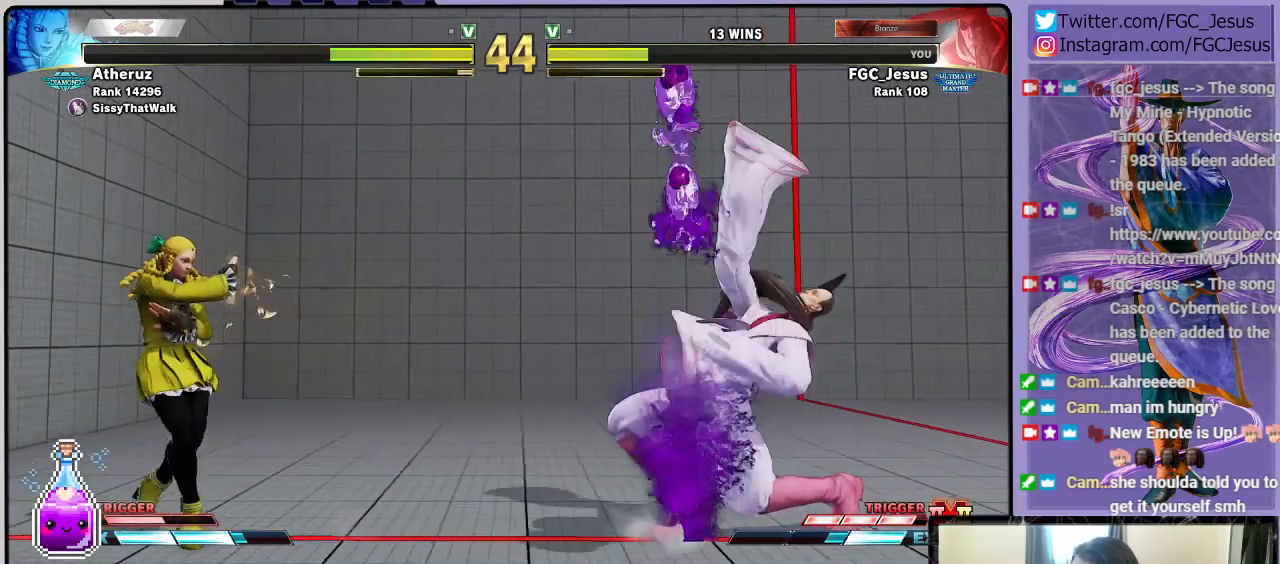
{"buttons": ["DPAD_RIGHT"], "left_stick": "center", "right_stick": "center", "events": [[501, "DPAD_DOWN", "up"]]}
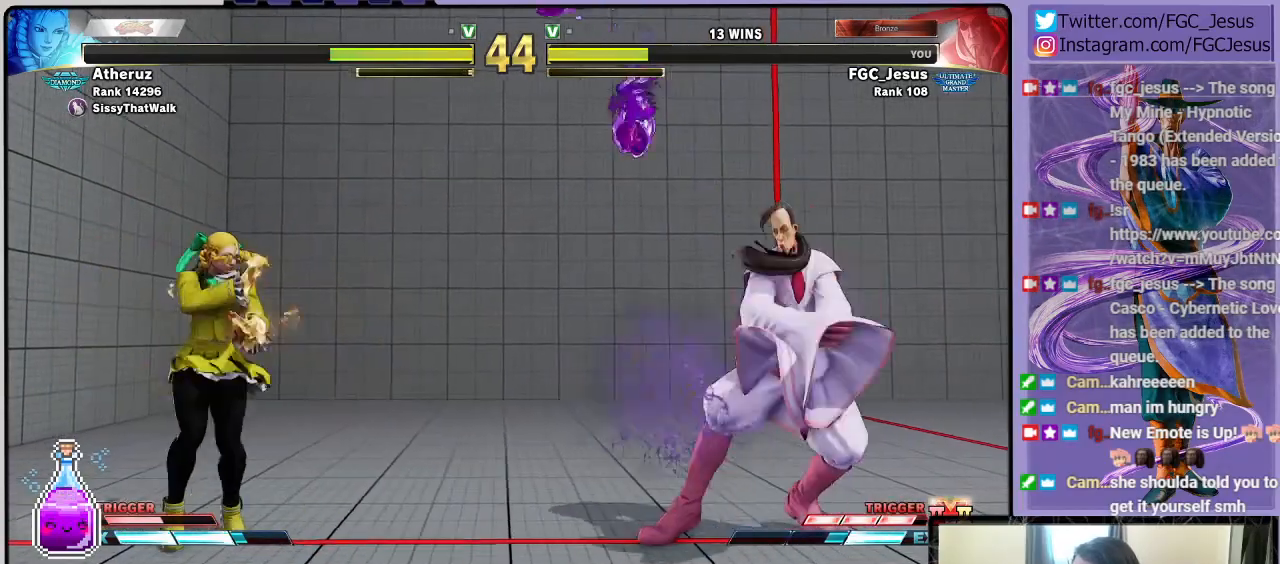
{"buttons": ["DPAD_RIGHT"], "left_stick": "center", "right_stick": "center", "events": []}
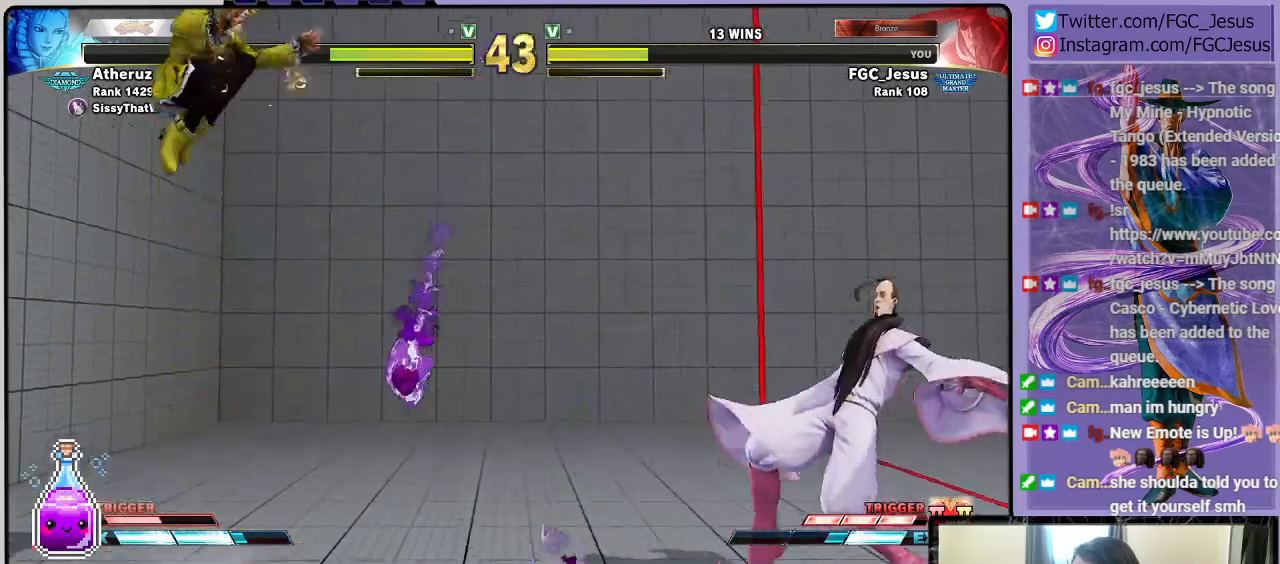
{"buttons": ["DPAD_DOWN", "DPAD_RIGHT"], "left_stick": "center", "right_stick": "center", "events": [[167, "DPAD_LEFT", "down"], [167, "DPAD_RIGHT", "up"], [201, "CROSS", "down"], [267, "CROSS", "up"], [267, "DPAD_DOWN", "down"], [267, "DPAD_LEFT", "up"], [267, "DPAD_RIGHT", "down"]]}
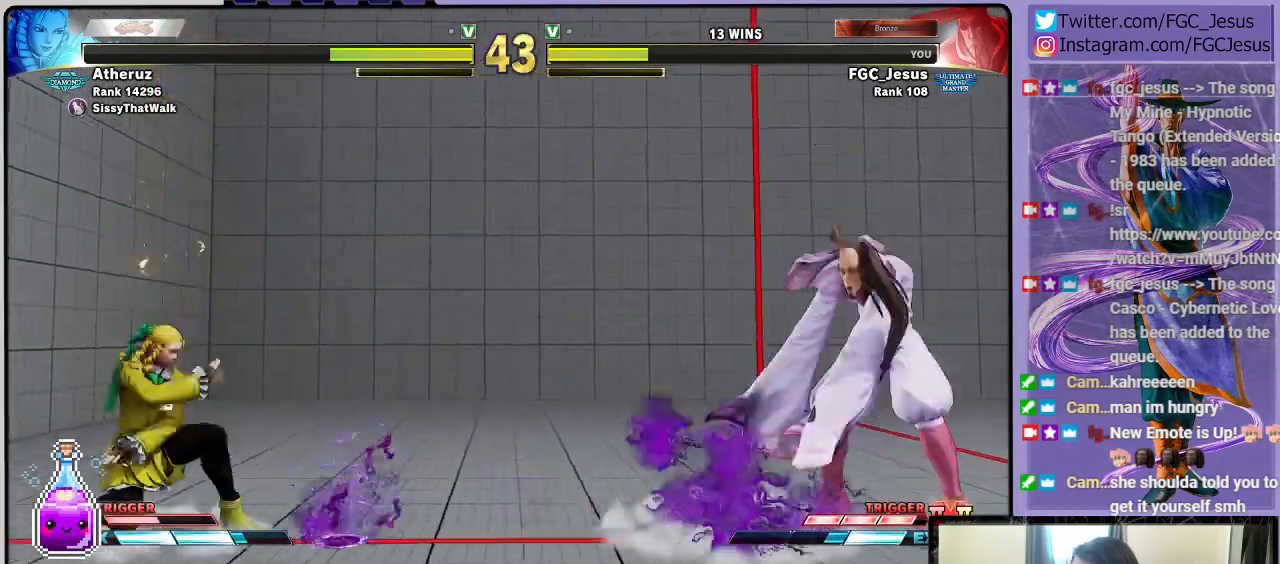
{"buttons": ["DPAD_DOWN", "DPAD_RIGHT"], "left_stick": "center", "right_stick": "center", "events": []}
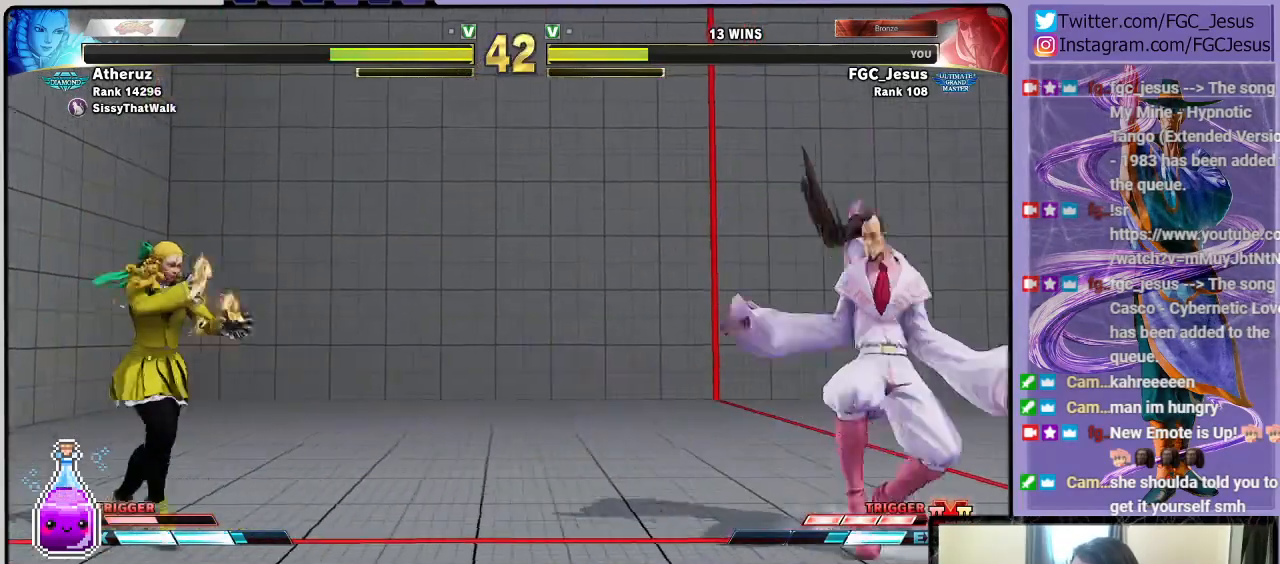
{"buttons": ["DPAD_DOWN", "DPAD_RIGHT"], "left_stick": "center", "right_stick": "center", "events": [[67, "DPAD_DOWN", "up"], [67, "DPAD_LEFT", "down"], [67, "DPAD_RIGHT", "up"], [101, "CIRCLE", "down"], [134, "DPAD_DOWN", "down"], [167, "CIRCLE", "up"], [167, "DPAD_LEFT", "up"], [167, "DPAD_RIGHT", "down"], [201, "DPAD_DOWN", "up"], [334, "DPAD_DOWN", "down"]]}
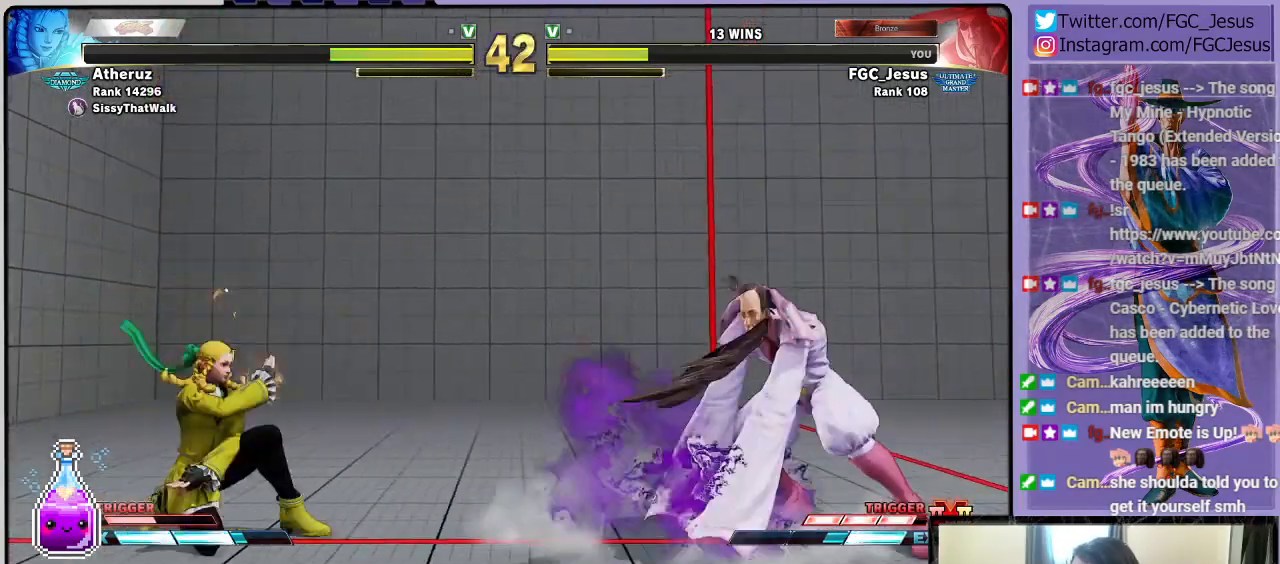
{"buttons": [], "left_stick": "center", "right_stick": "center", "events": [[33, "DPAD_DOWN", "up"], [167, "DPAD_RIGHT", "up"]]}
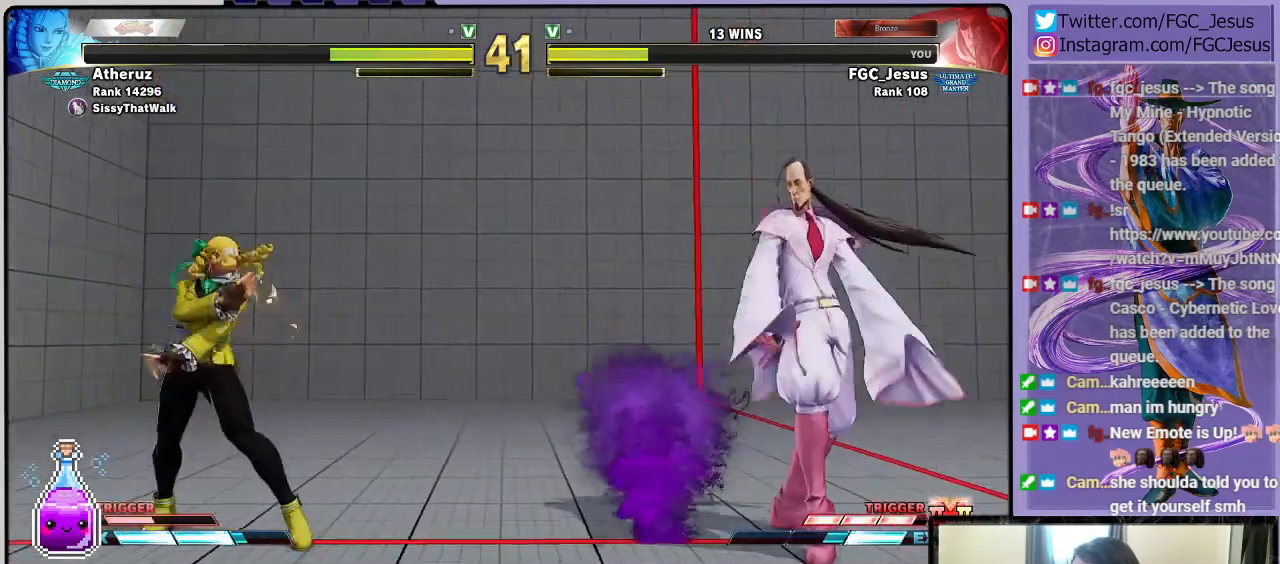
{"buttons": ["DPAD_UP", "DPAD_LEFT"], "left_stick": "center", "right_stick": "center", "events": [[401, "DPAD_LEFT", "down"], [401, "DPAD_UP", "down"]]}
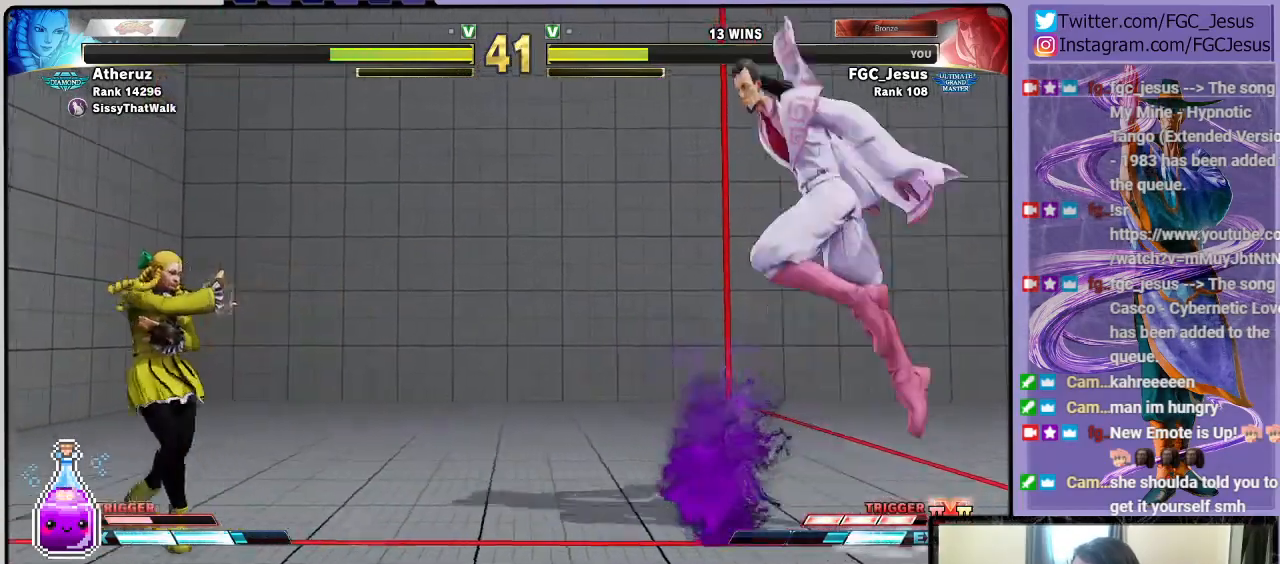
{"buttons": ["R1", "DPAD_RIGHT"], "left_stick": "center", "right_stick": "center", "events": [[33, "DPAD_LEFT", "up"], [33, "DPAD_RIGHT", "down"], [33, "DPAD_UP", "up"], [400, "DPAD_DOWN", "down"], [467, "DPAD_DOWN", "up"], [467, "R1", "down"]]}
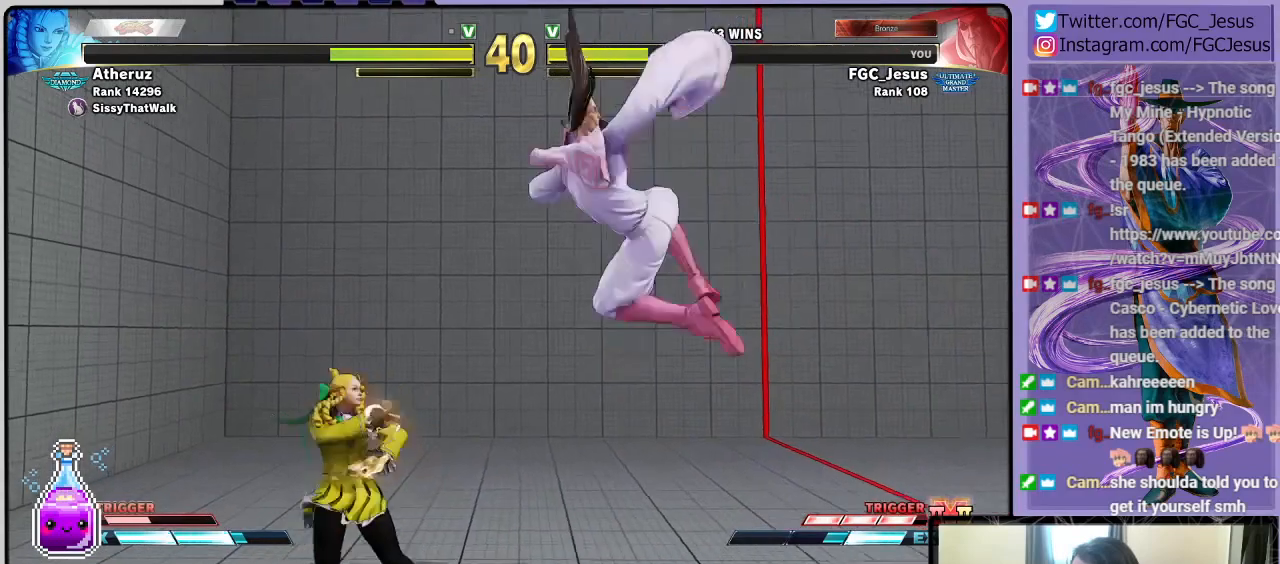
{"buttons": ["R1", "DPAD_RIGHT"], "left_stick": "center", "right_stick": "center", "events": [[67, "DPAD_DOWN", "down"], [67, "R1", "up"], [134, "DPAD_DOWN", "up"], [468, "R1", "down"]]}
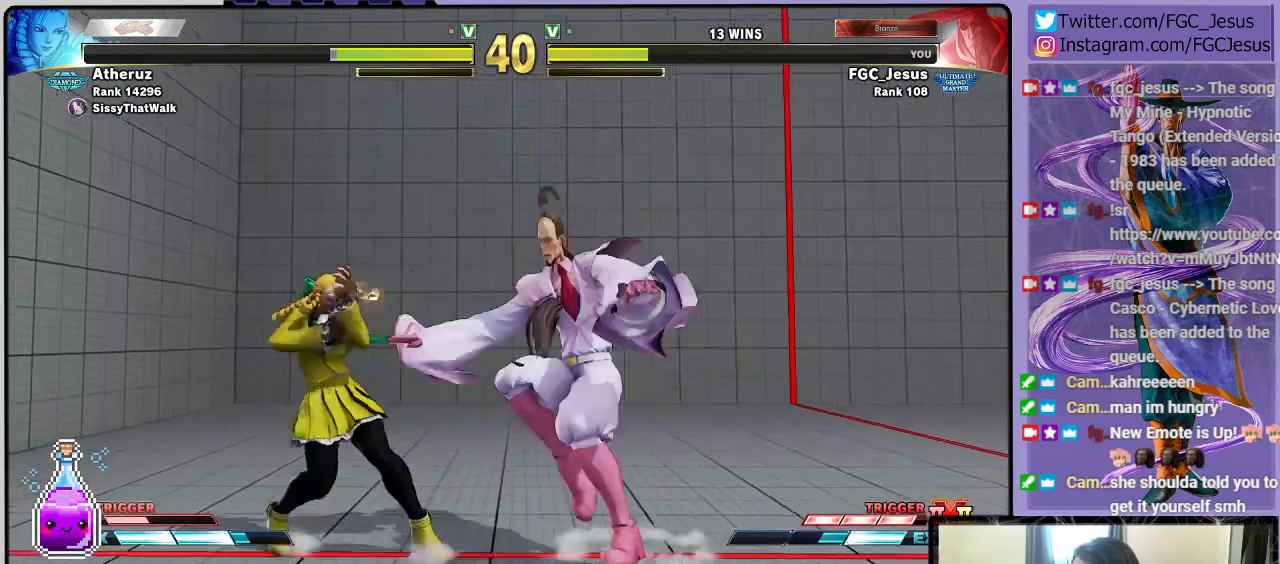
{"buttons": ["R1", "R2", "DPAD_RIGHT"], "left_stick": "center", "right_stick": "center", "events": [[67, "DPAD_LEFT", "down"], [67, "DPAD_RIGHT", "up"], [67, "R1", "up"], [133, "DPAD_DOWN", "down"], [133, "DPAD_LEFT", "up"], [133, "SQUARE", "down"], [167, "DPAD_DOWN", "up"], [167, "DPAD_RIGHT", "down"], [200, "DPAD_DOWN", "down"], [200, "SQUARE", "up"], [467, "DPAD_DOWN", "up"], [467, "R1", "down"], [467, "R2", "down"]]}
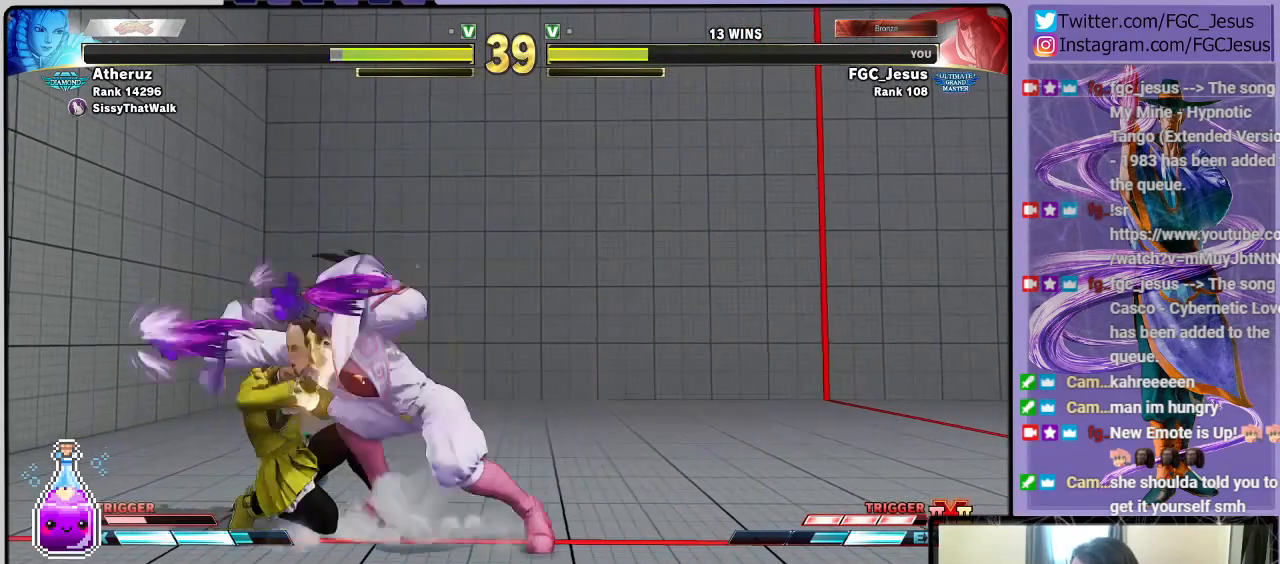
{"buttons": ["DPAD_RIGHT"], "left_stick": "center", "right_stick": "center", "events": [[101, "R1", "up"], [101, "R2", "up"]]}
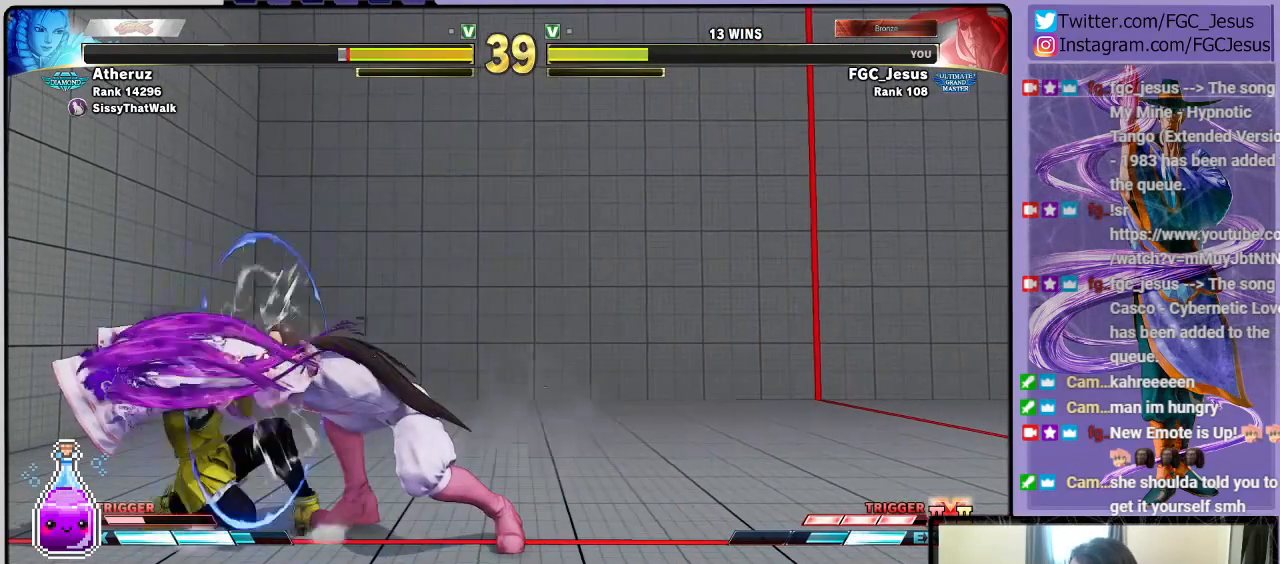
{"buttons": ["DPAD_RIGHT"], "left_stick": "center", "right_stick": "center", "events": [[200, "SQUARE", "down"], [267, "SQUARE", "up"], [334, "SQUARE", "down"], [400, "SQUARE", "up"], [434, "SQUARE", "down"], [500, "SQUARE", "up"]]}
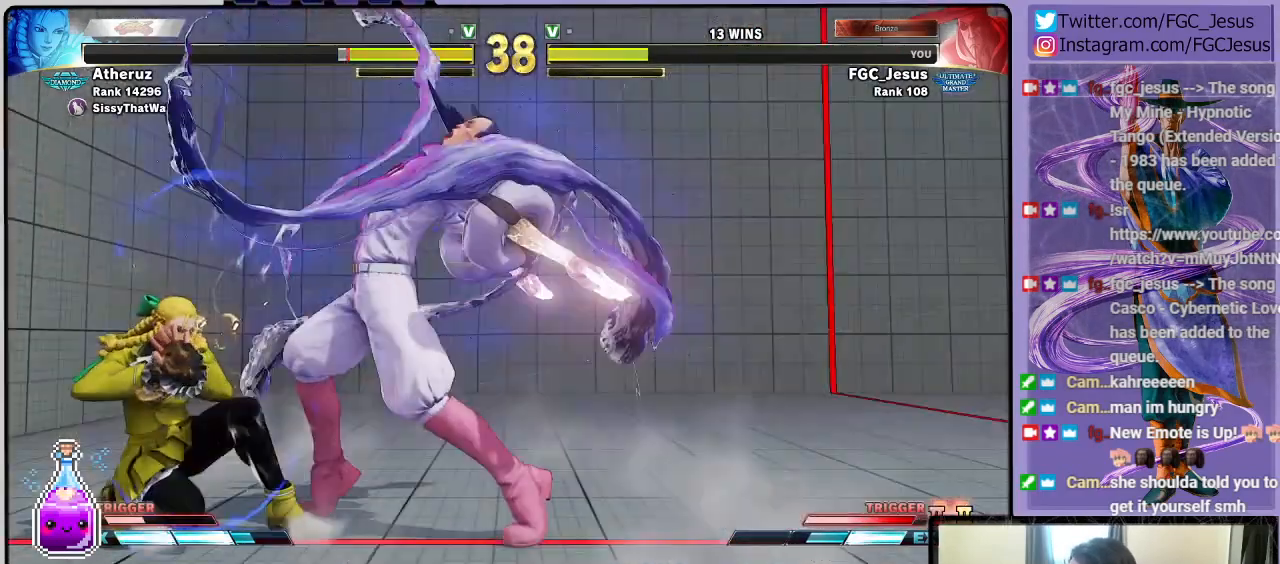
{"buttons": ["DPAD_RIGHT"], "left_stick": "center", "right_stick": "center", "events": [[67, "SQUARE", "down"], [134, "SQUARE", "up"], [201, "SQUARE", "down"], [234, "SQUARE", "up"], [301, "SQUARE", "down"], [367, "SQUARE", "up"], [401, "SQUARE", "down"], [501, "SQUARE", "up"]]}
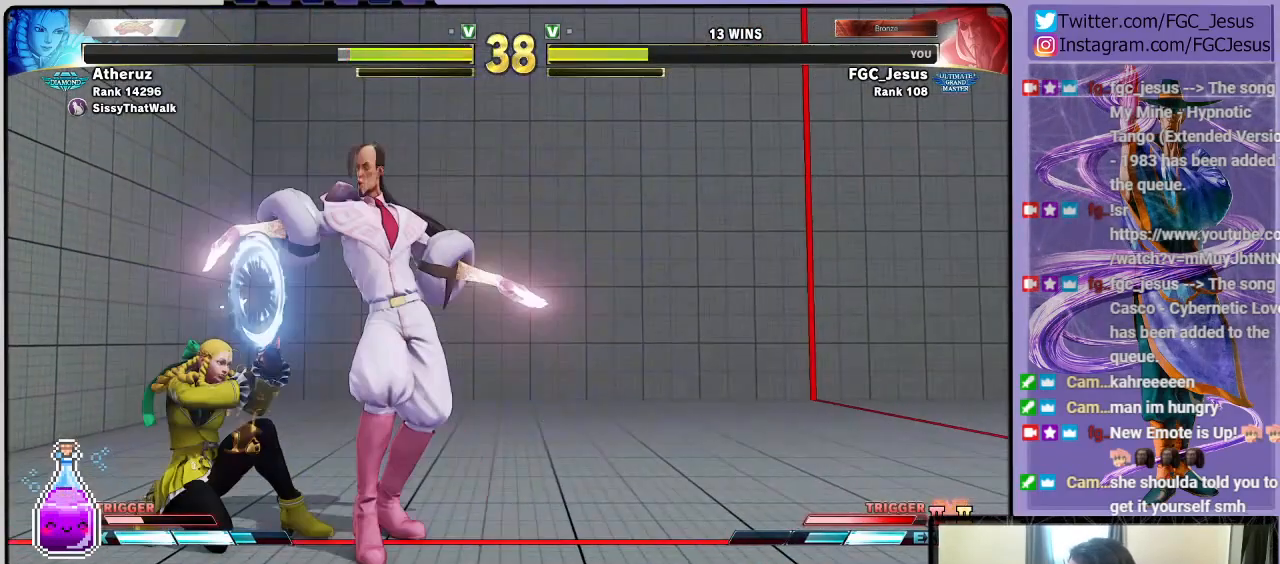
{"buttons": ["DPAD_RIGHT"], "left_stick": "center", "right_stick": "center", "events": [[167, "TRIANGLE", "down"], [267, "TRIANGLE", "up"], [300, "DPAD_DOWN", "down"], [300, "DPAD_RIGHT", "up"], [334, "DPAD_DOWN", "up"], [334, "DPAD_LEFT", "down"], [367, "CIRCLE", "down"], [367, "DPAD_DOWN", "down"], [367, "DPAD_LEFT", "up"], [367, "DPAD_RIGHT", "down"], [400, "CIRCLE", "up"], [400, "DPAD_DOWN", "up"]]}
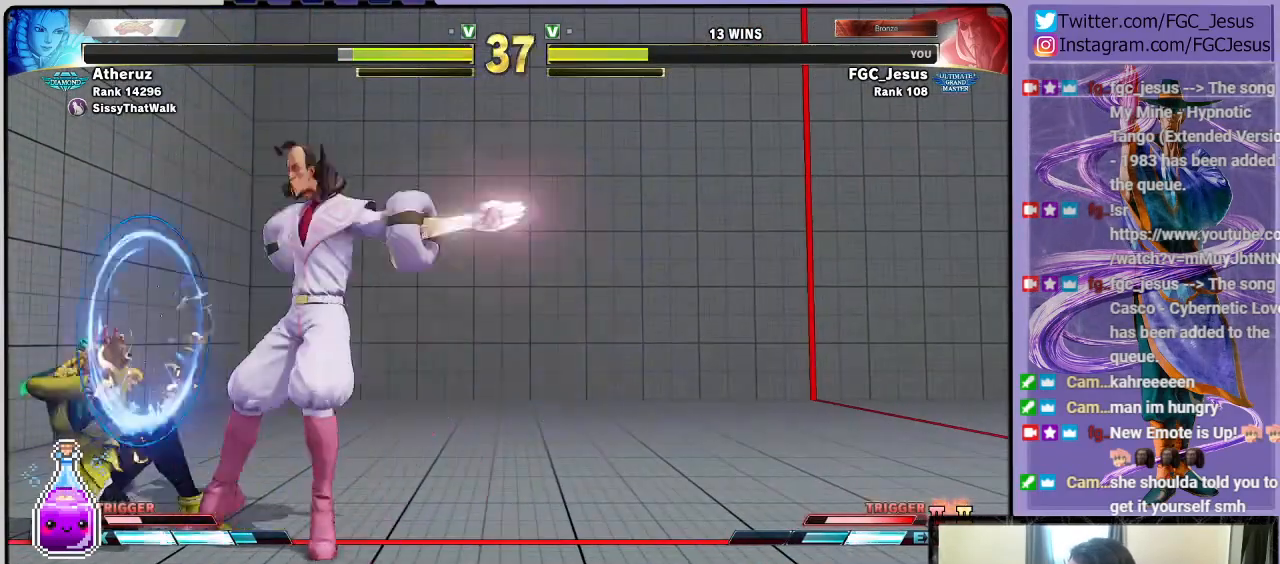
{"buttons": ["DPAD_DOWN", "DPAD_RIGHT"], "left_stick": "center", "right_stick": "center", "events": [[34, "DPAD_DOWN", "down"]]}
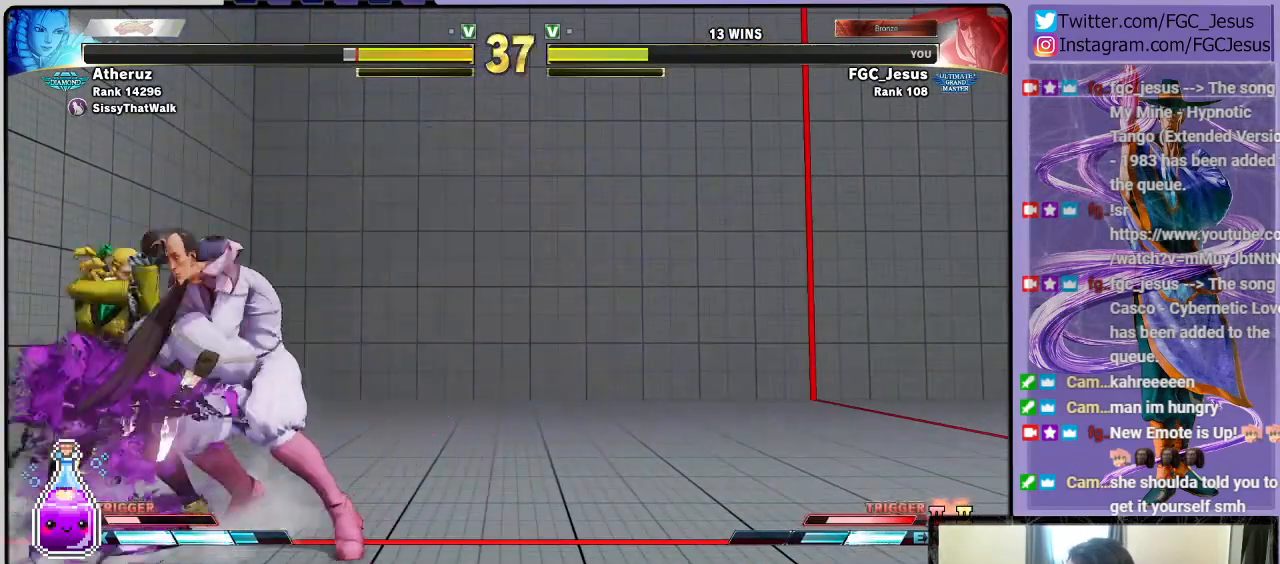
{"buttons": [], "left_stick": "center", "right_stick": "center", "events": [[200, "SQUARE", "down"], [300, "DPAD_DOWN", "up"], [300, "DPAD_RIGHT", "up"], [300, "DPAD_UP", "down"], [300, "SQUARE", "up"], [367, "DPAD_RIGHT", "down"], [367, "SQUARE", "down"], [400, "DPAD_DOWN", "down"], [400, "DPAD_UP", "up"], [434, "SQUARE", "up"], [467, "DPAD_DOWN", "up"], [467, "DPAD_RIGHT", "up"]]}
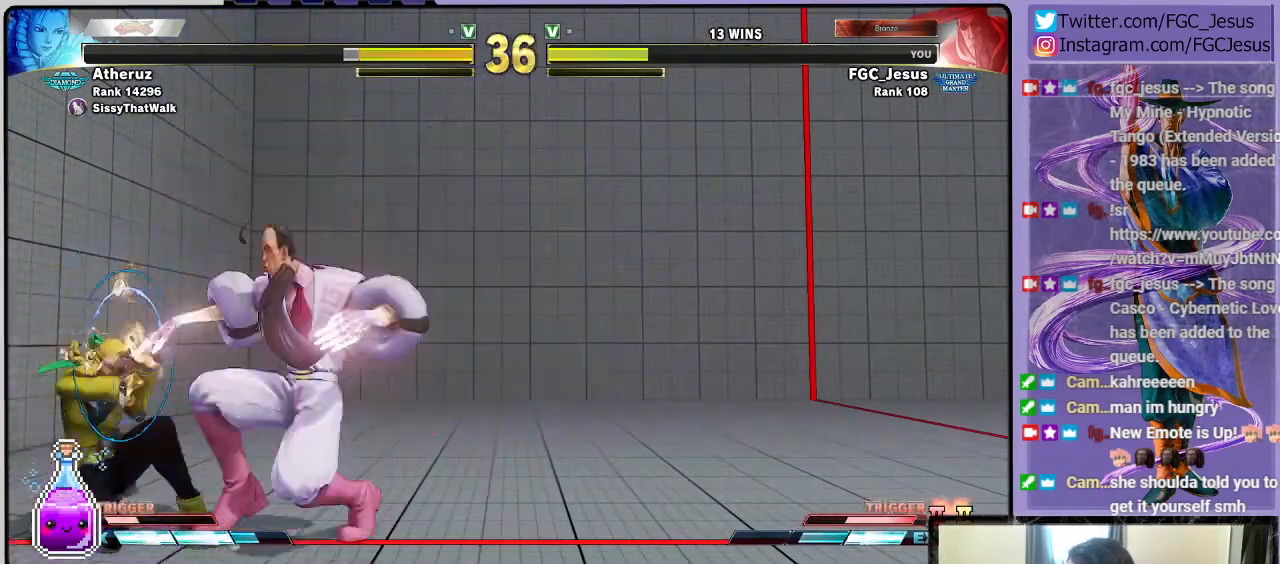
{"buttons": ["DPAD_DOWN", "DPAD_RIGHT"], "left_stick": "center", "right_stick": "center", "events": [[67, "CROSS", "down"], [67, "DPAD_LEFT", "down"], [134, "CROSS", "up"], [134, "DPAD_DOWN", "down"], [167, "CROSS", "down"], [167, "DPAD_LEFT", "up"], [234, "CROSS", "up"], [234, "DPAD_LEFT", "down"], [267, "DPAD_DOWN", "up"], [301, "CROSS", "down"], [367, "CROSS", "up"], [367, "DPAD_LEFT", "up"], [367, "DPAD_RIGHT", "down"], [401, "CROSS", "down"], [434, "DPAD_DOWN", "down"], [468, "CROSS", "up"]]}
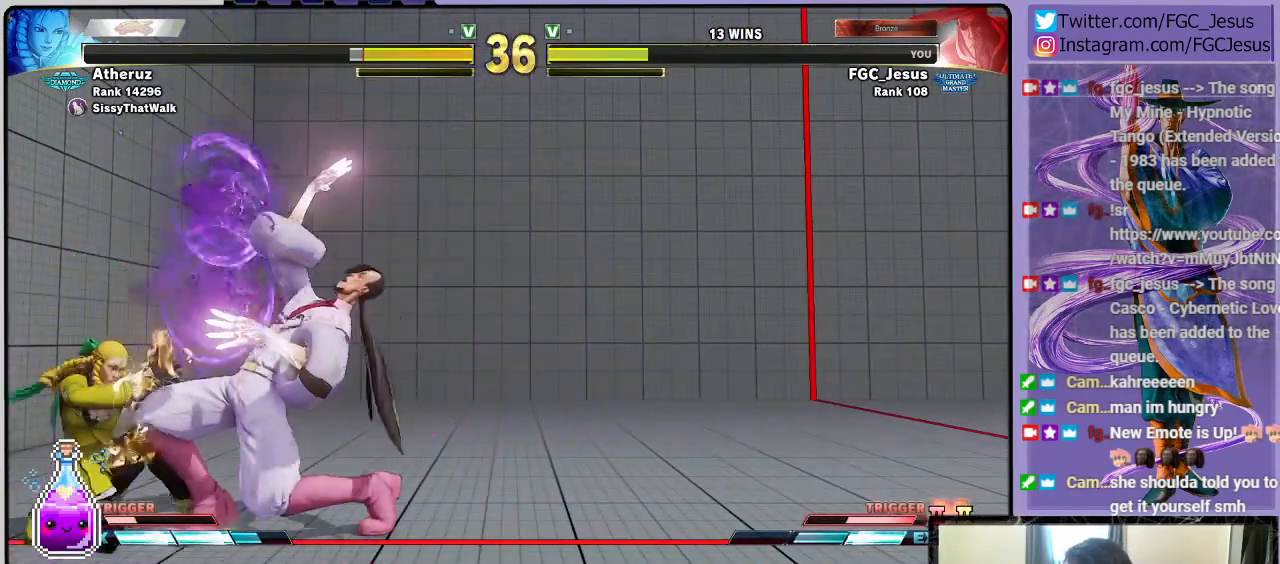
{"buttons": ["DPAD_RIGHT"], "left_stick": "center", "right_stick": "center", "events": [[67, "DPAD_DOWN", "up"]]}
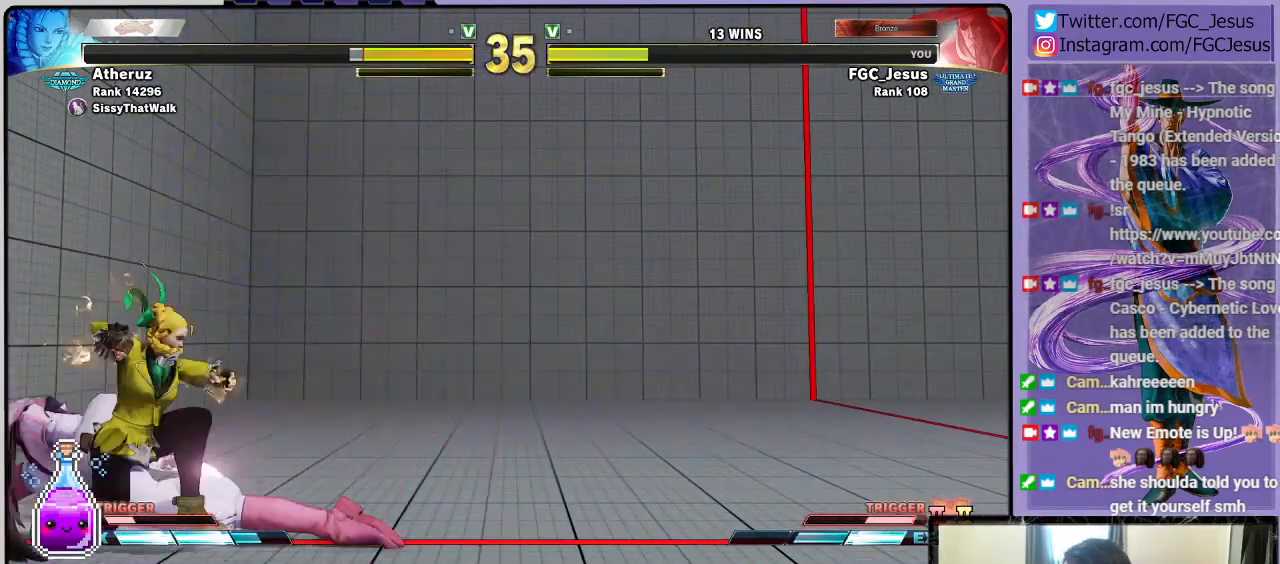
{"buttons": ["CROSS", "SQUARE", "DPAD_DOWN", "DPAD_LEFT"], "left_stick": "center", "right_stick": "center", "events": [[67, "CROSS", "down"], [67, "SQUARE", "down"], [201, "CROSS", "up"], [201, "DPAD_DOWN", "down"], [201, "SQUARE", "up"], [234, "DPAD_DOWN", "up"], [234, "DPAD_LEFT", "down"], [234, "DPAD_RIGHT", "up"], [267, "DPAD_DOWN", "down"], [468, "CROSS", "down"], [468, "SQUARE", "down"]]}